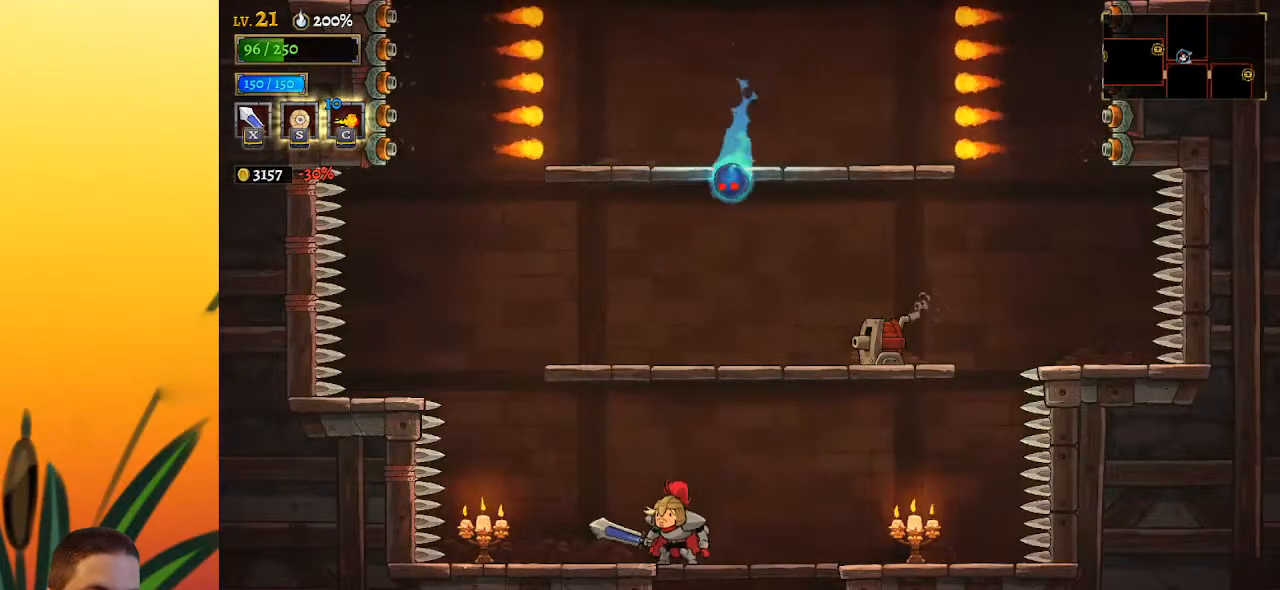
Gameplay with keyboard; each line is a JSON object with the keys held at the frame after it. "events" lists presses ("down") and releases ("up") of "a", "c", "d", "down", "left", "right", "s", "up", "x" and "z" between this image and that frame as [ms after this image, input, new state], when the widget could be followed in between. No other keys are recorded. Mouse input is not recorded.
{"keys": ["left"], "events": [[350, "left", "down"]]}
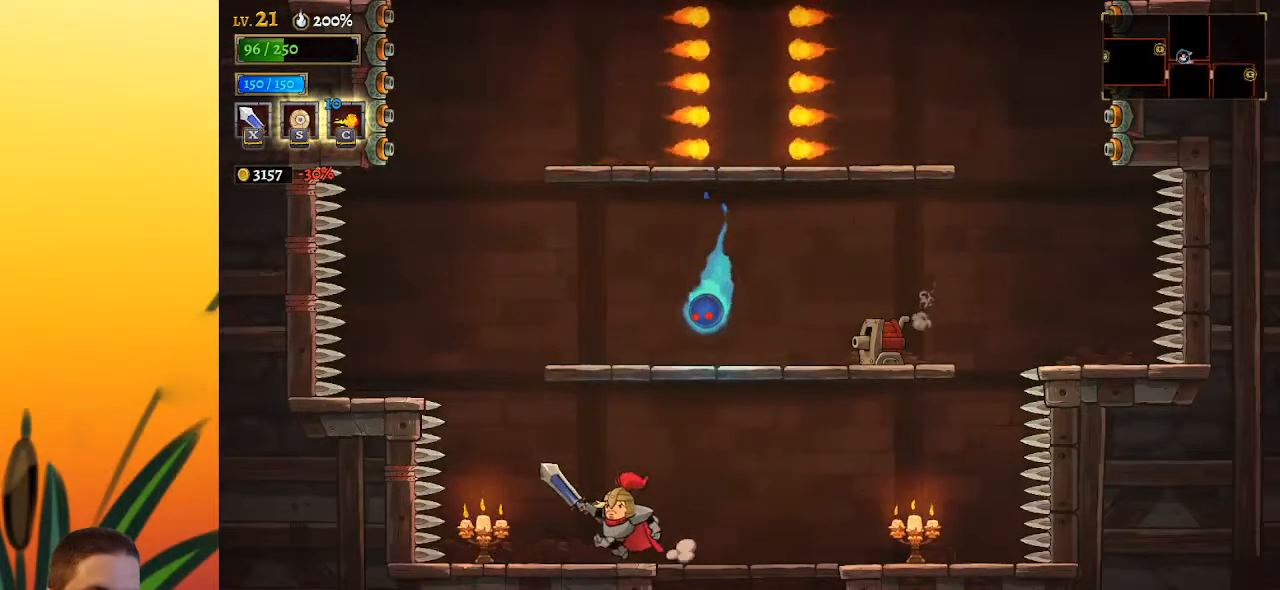
{"keys": ["z"], "events": [[183, "left", "up"], [233, "z", "down"]]}
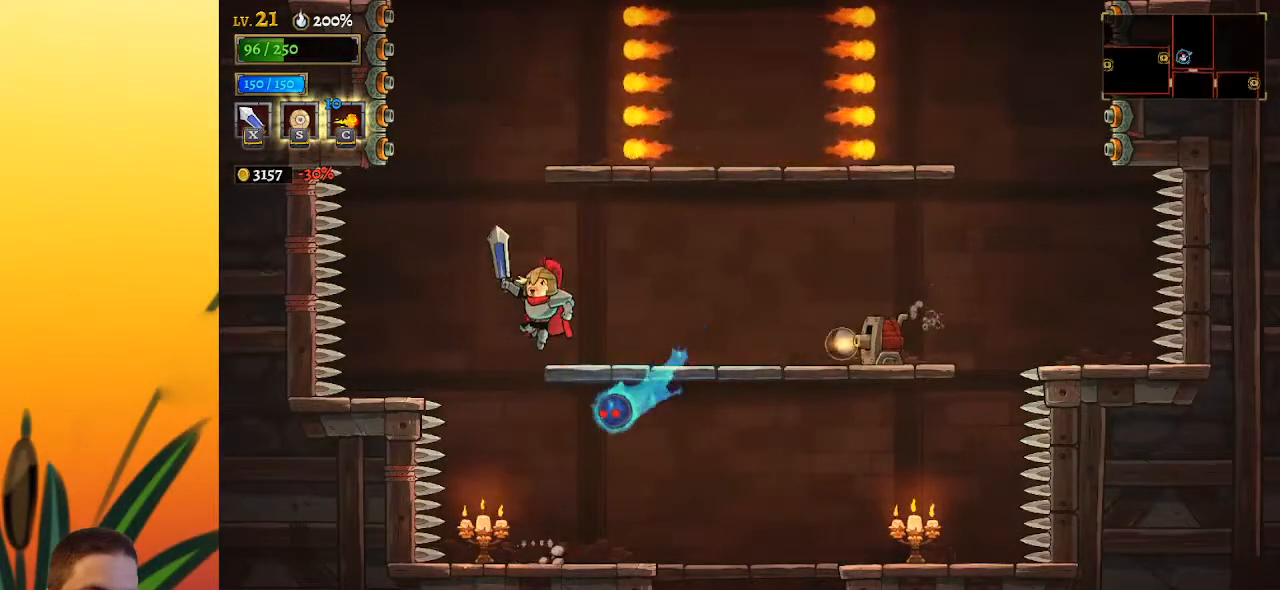
{"keys": ["right", "z"], "events": [[50, "right", "down"], [150, "z", "up"], [200, "z", "down"], [283, "right", "up"], [467, "right", "down"]]}
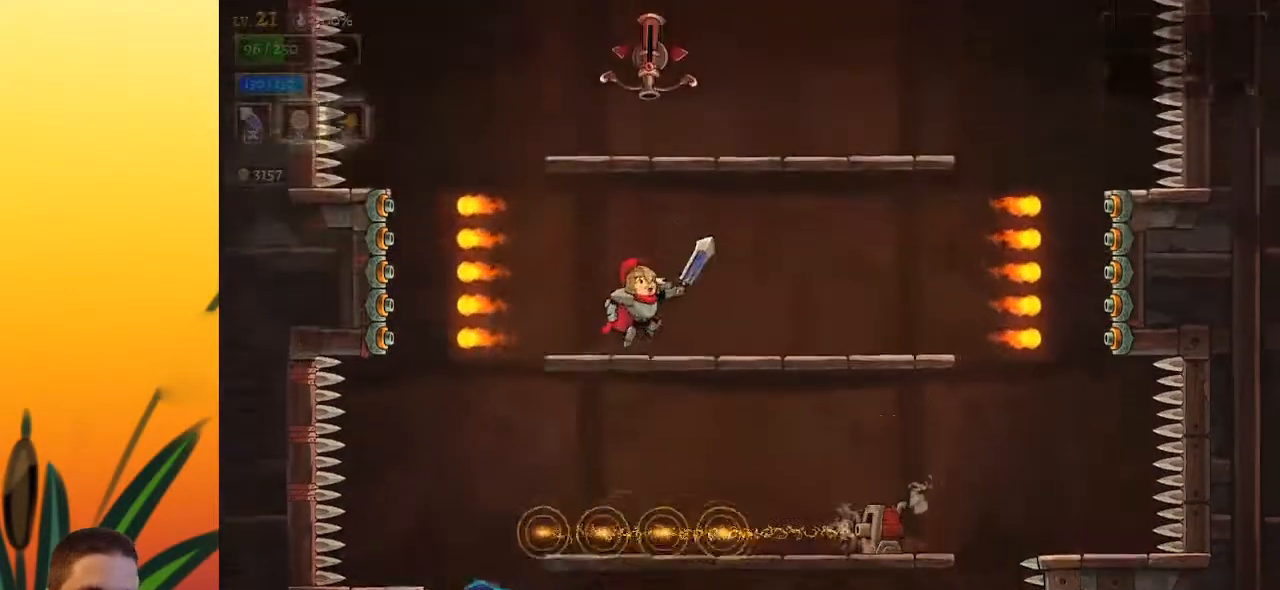
{"keys": ["right", "z"], "events": [[67, "z", "up"], [267, "right", "up"], [317, "z", "down"], [450, "right", "down"]]}
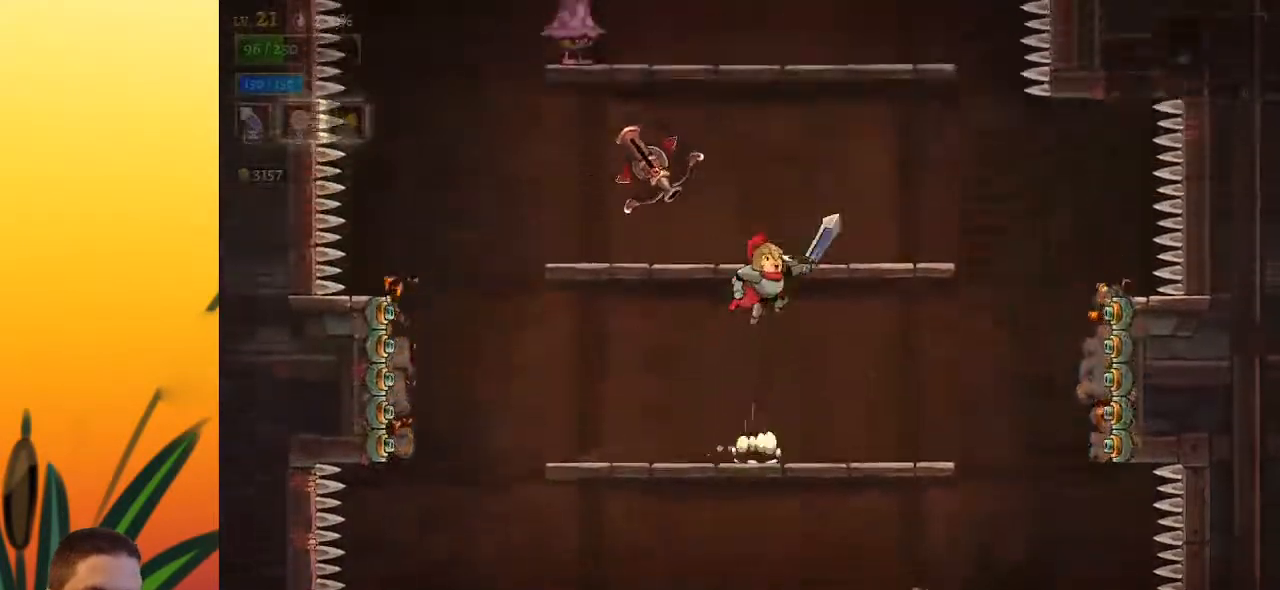
{"keys": ["z"], "events": [[117, "z", "up"], [167, "right", "up"], [433, "z", "down"]]}
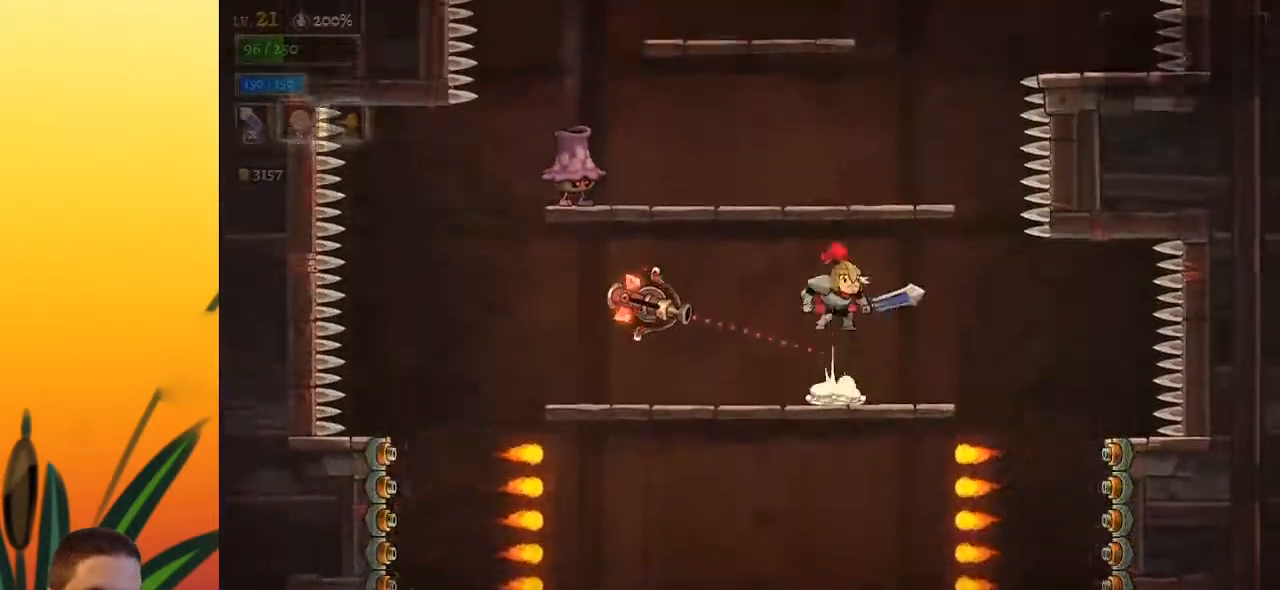
{"keys": ["z"], "events": [[167, "z", "up"], [200, "left", "down"], [350, "left", "up"], [450, "z", "down"]]}
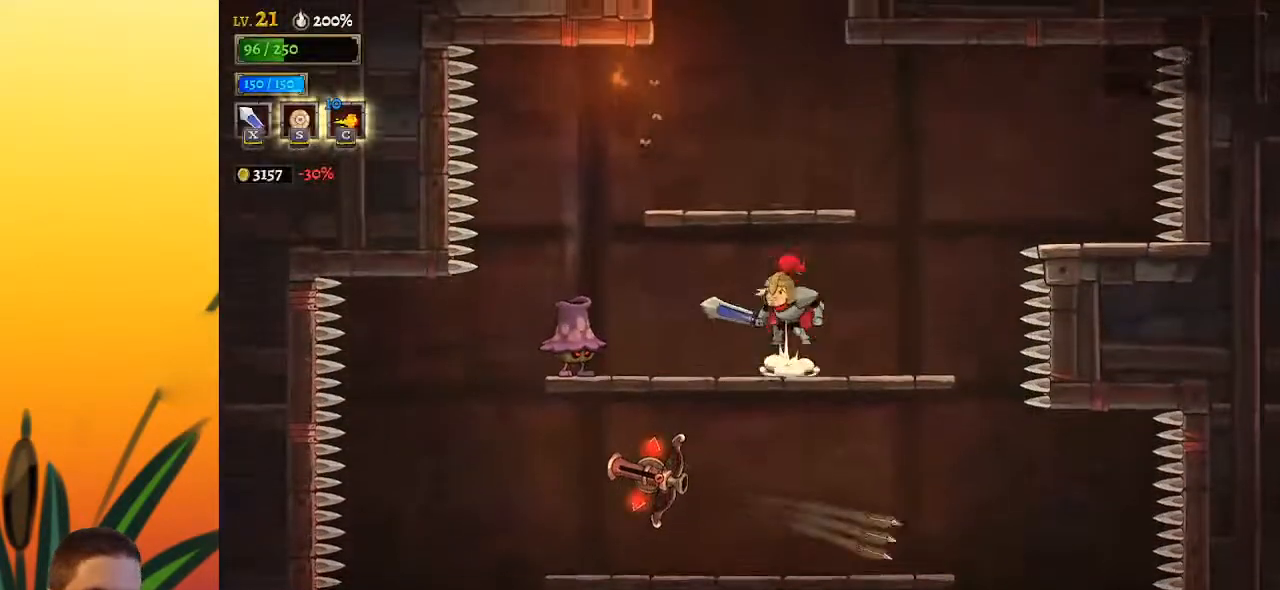
{"keys": ["z"], "events": [[183, "z", "up"], [450, "z", "down"]]}
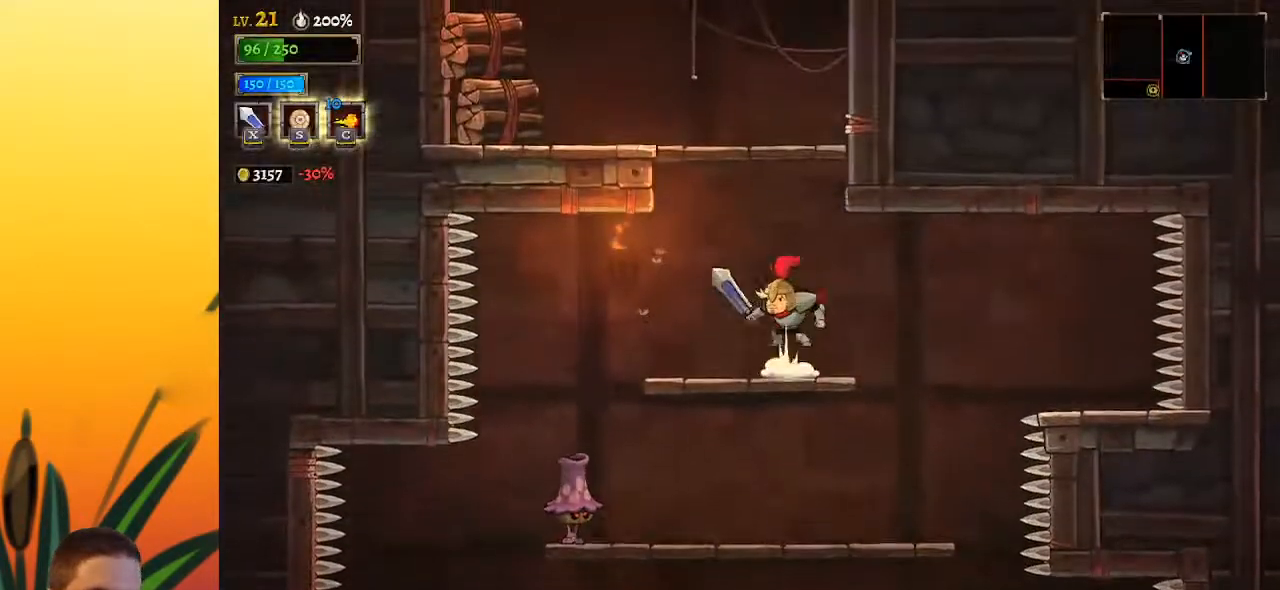
{"keys": ["left"], "events": [[183, "left", "down"], [350, "z", "up"]]}
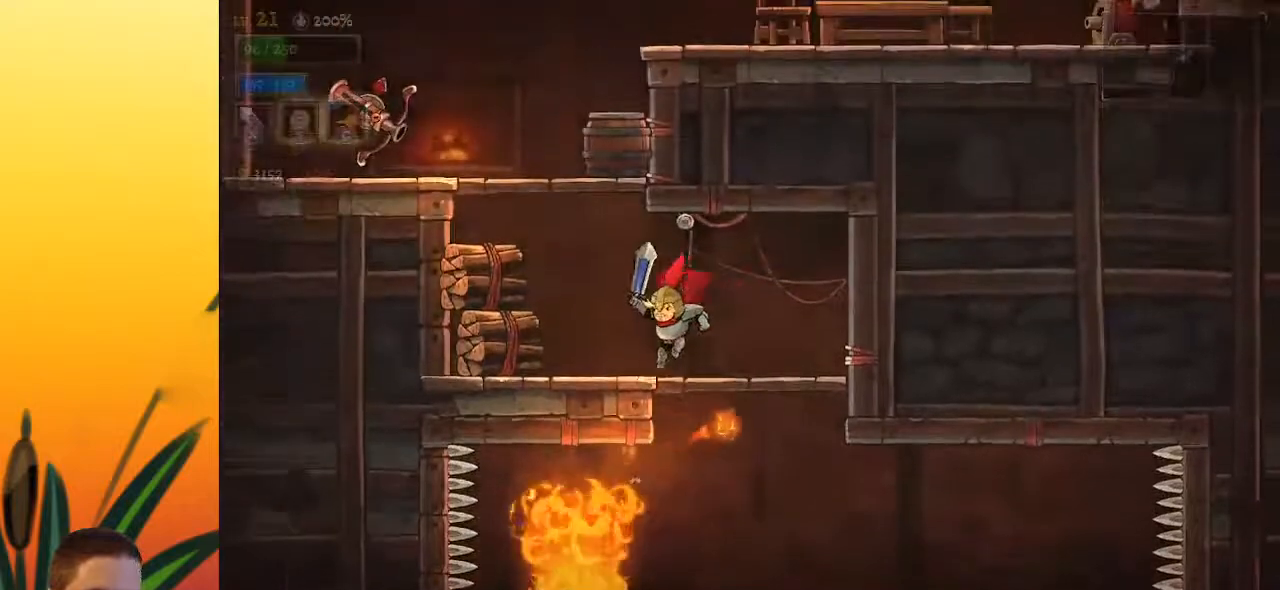
{"keys": [], "events": [[167, "z", "down"], [217, "left", "up"], [450, "z", "up"]]}
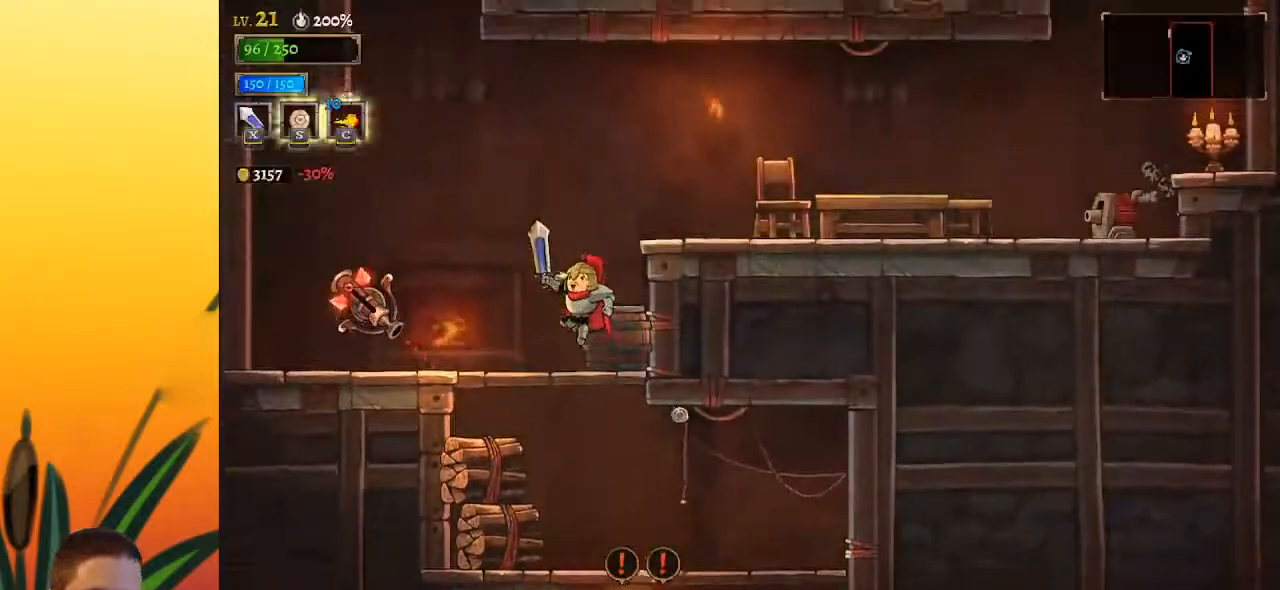
{"keys": ["right"], "events": [[133, "right", "down"], [233, "z", "down"], [417, "z", "up"]]}
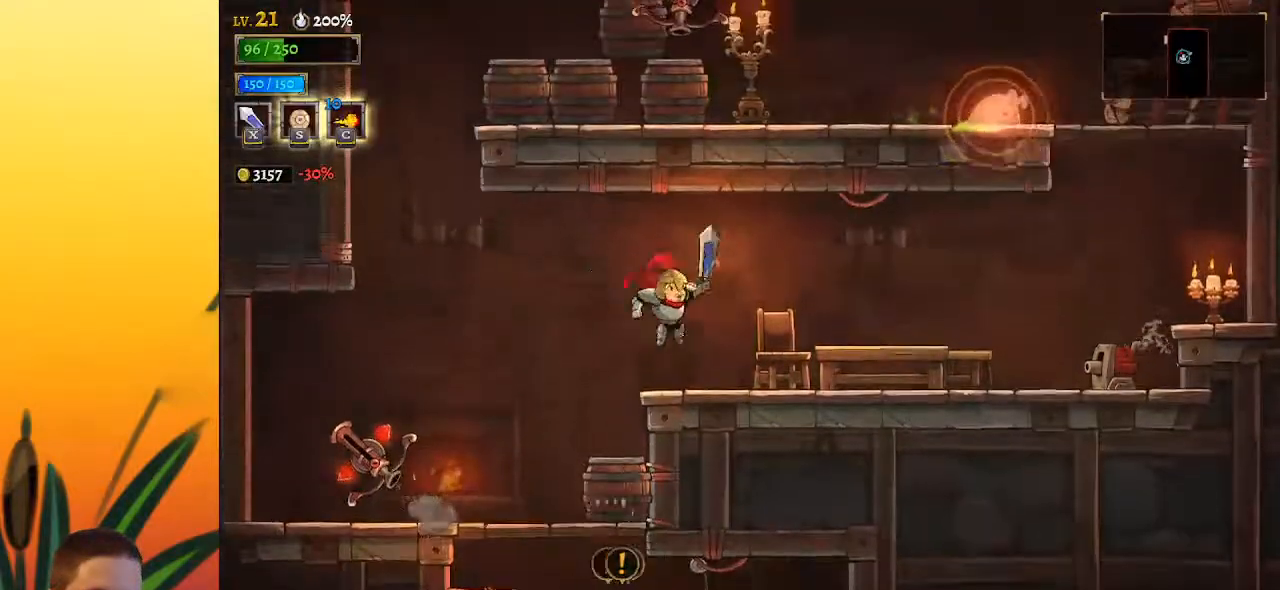
{"keys": ["d", "right", "z"], "events": [[283, "z", "down"], [483, "d", "down"]]}
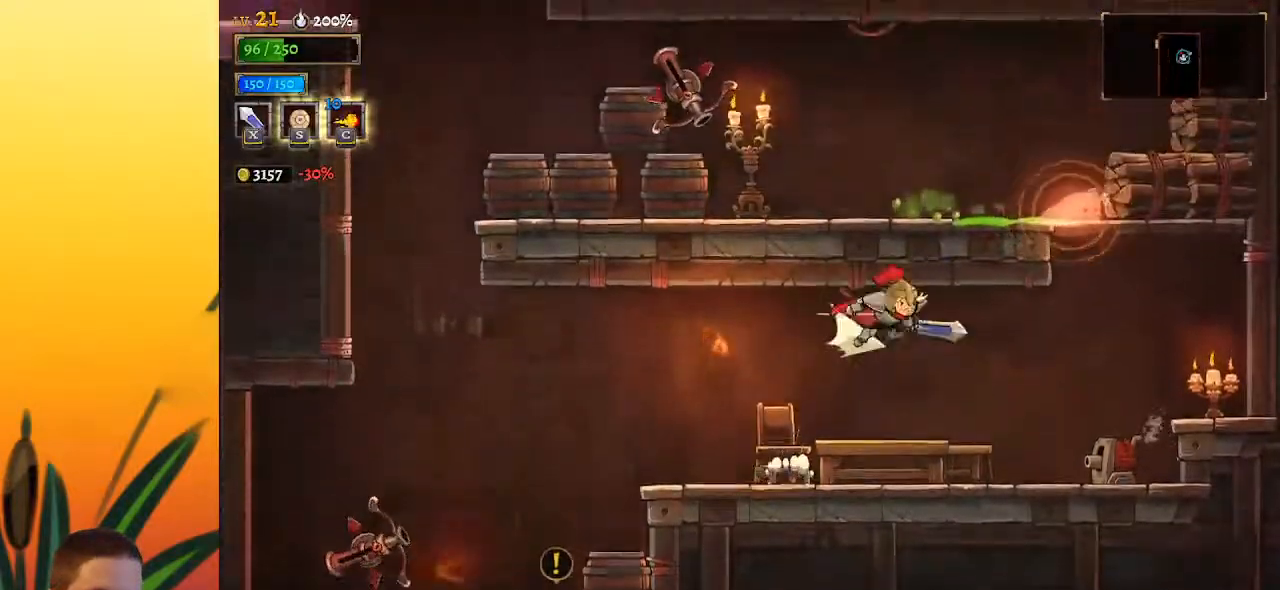
{"keys": [], "events": [[17, "z", "up"], [267, "d", "up"], [450, "right", "up"]]}
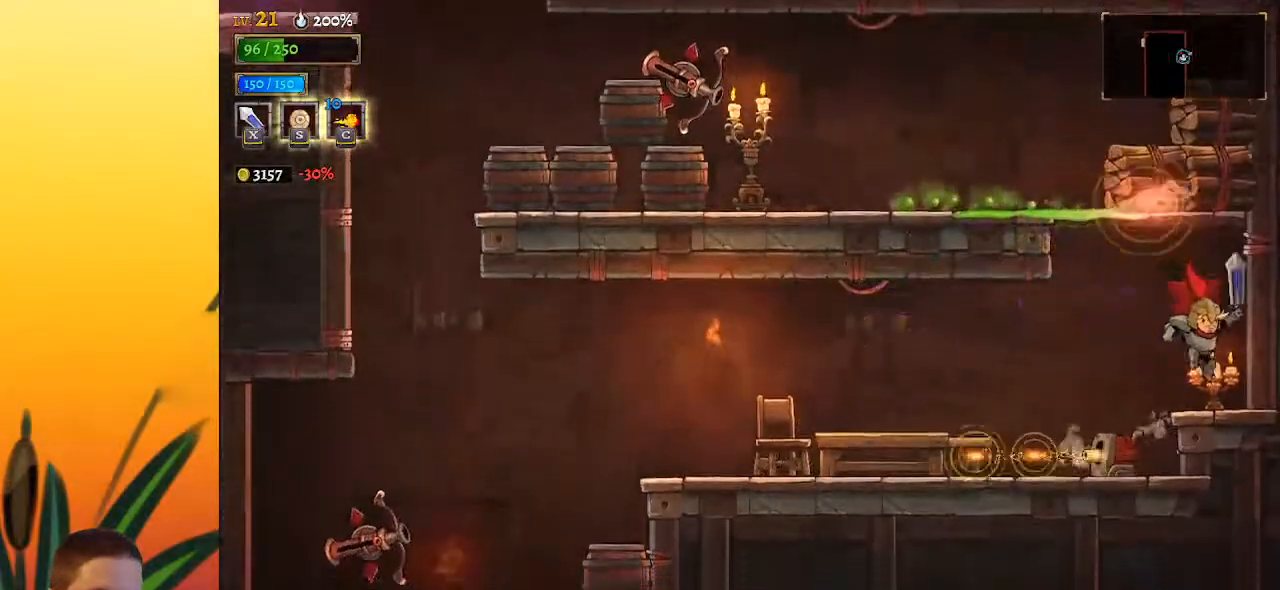
{"keys": [], "events": []}
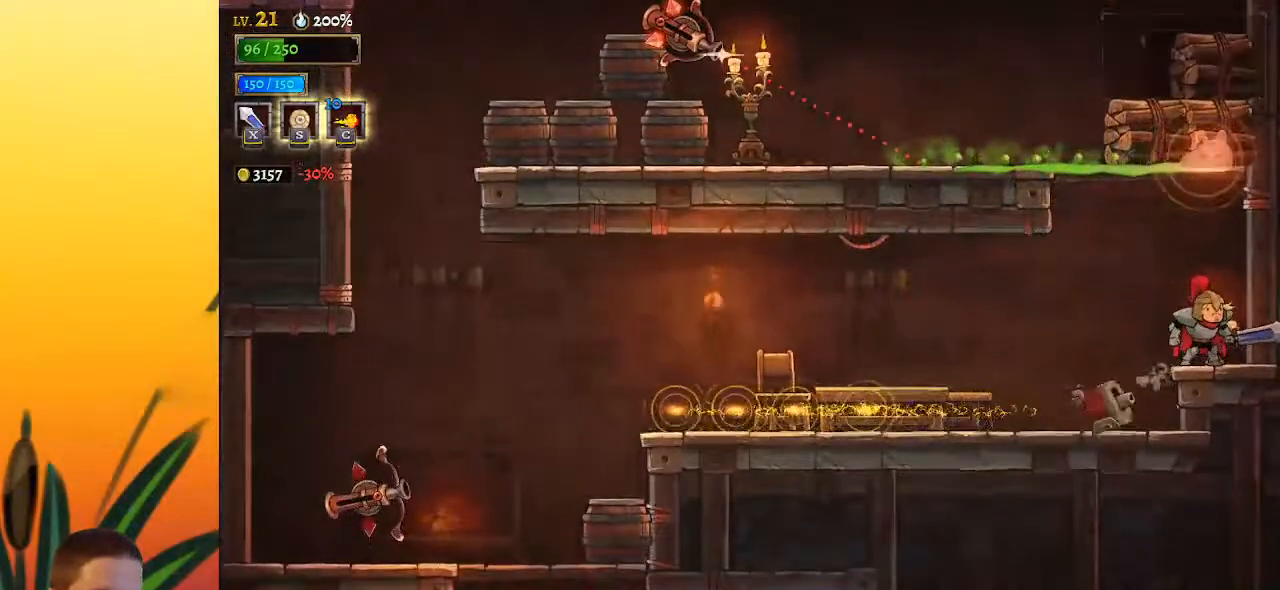
{"keys": [], "events": [[67, "right", "down"], [150, "right", "up"]]}
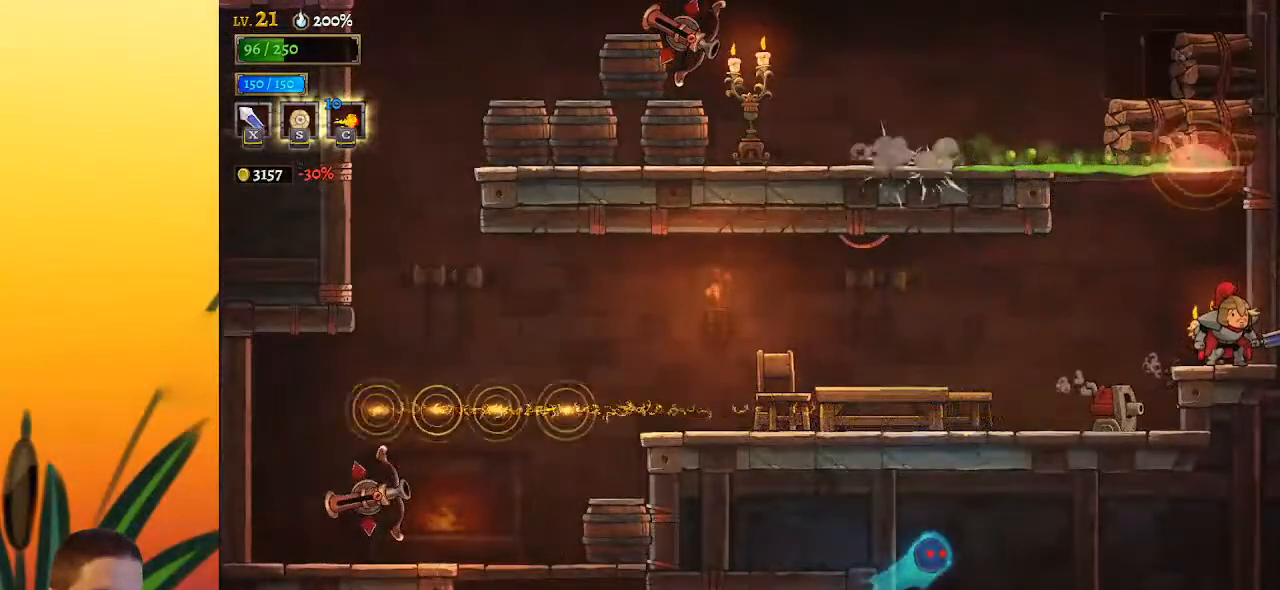
{"keys": ["a", "left"], "events": [[217, "left", "down"], [267, "left", "up"], [367, "a", "down"], [367, "left", "down"]]}
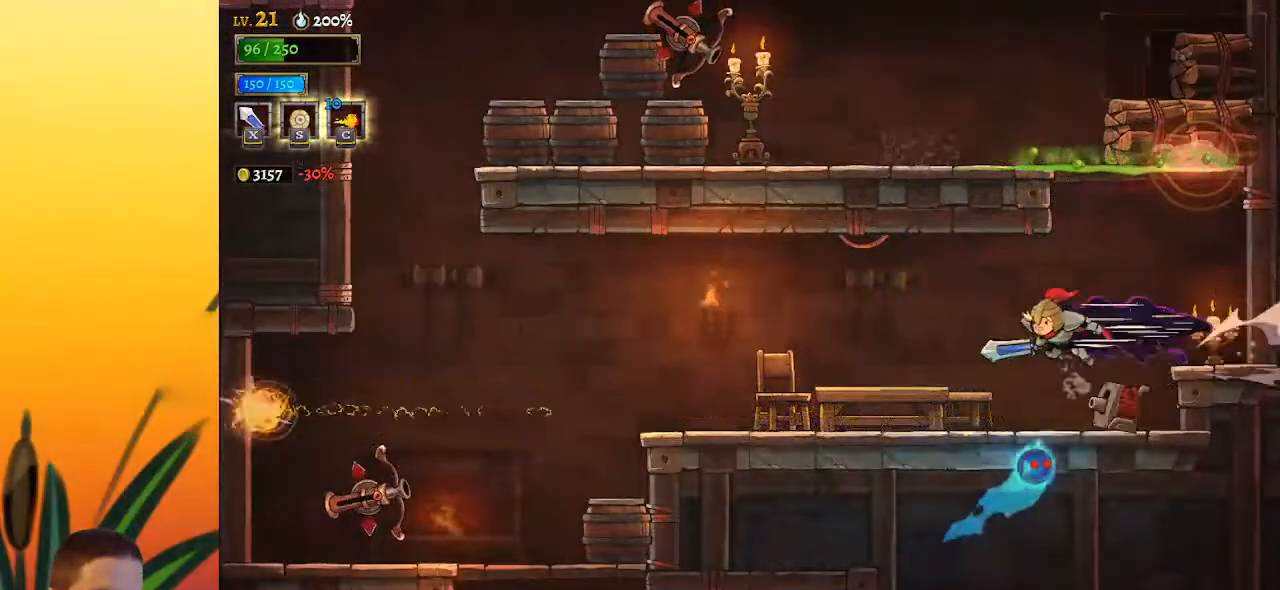
{"keys": ["left"], "events": [[233, "a", "up"]]}
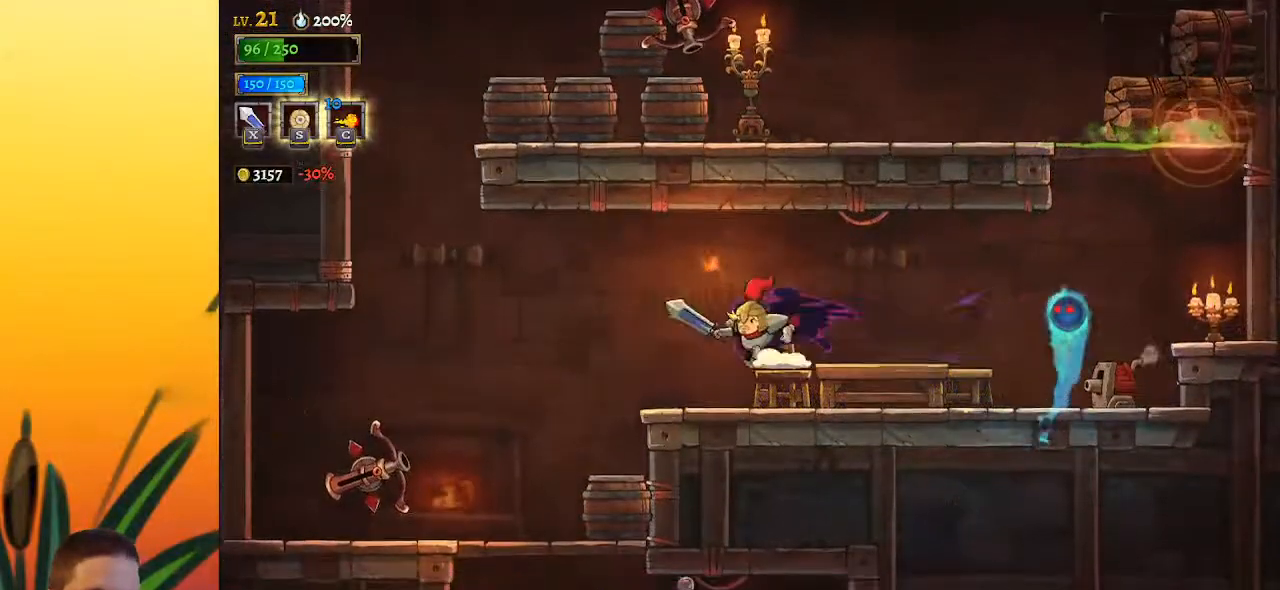
{"keys": [], "events": [[17, "left", "up"], [150, "left", "down"], [300, "left", "up"]]}
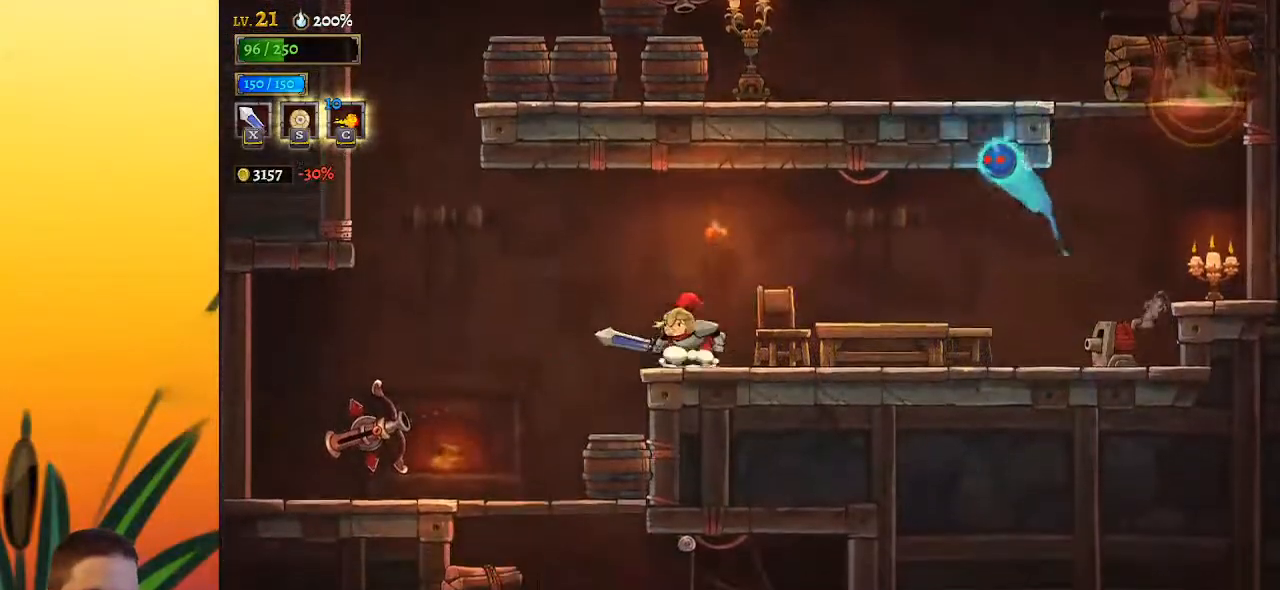
{"keys": [], "events": []}
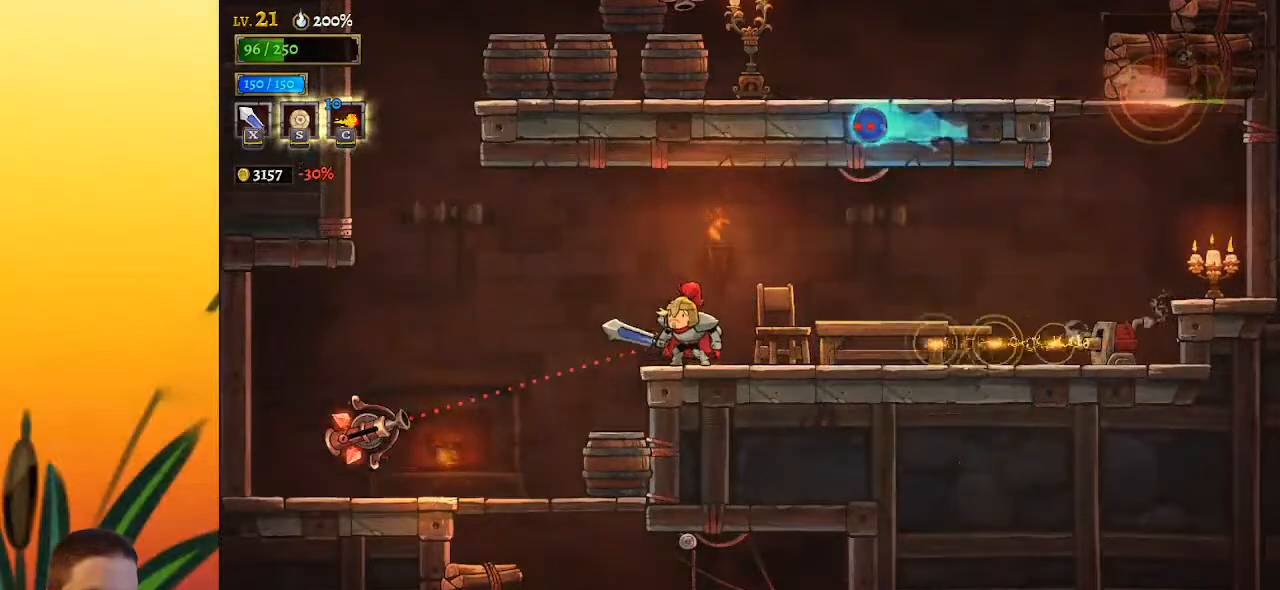
{"keys": ["d", "s"], "events": [[83, "right", "down"], [183, "d", "down"], [233, "right", "up"], [317, "s", "down"]]}
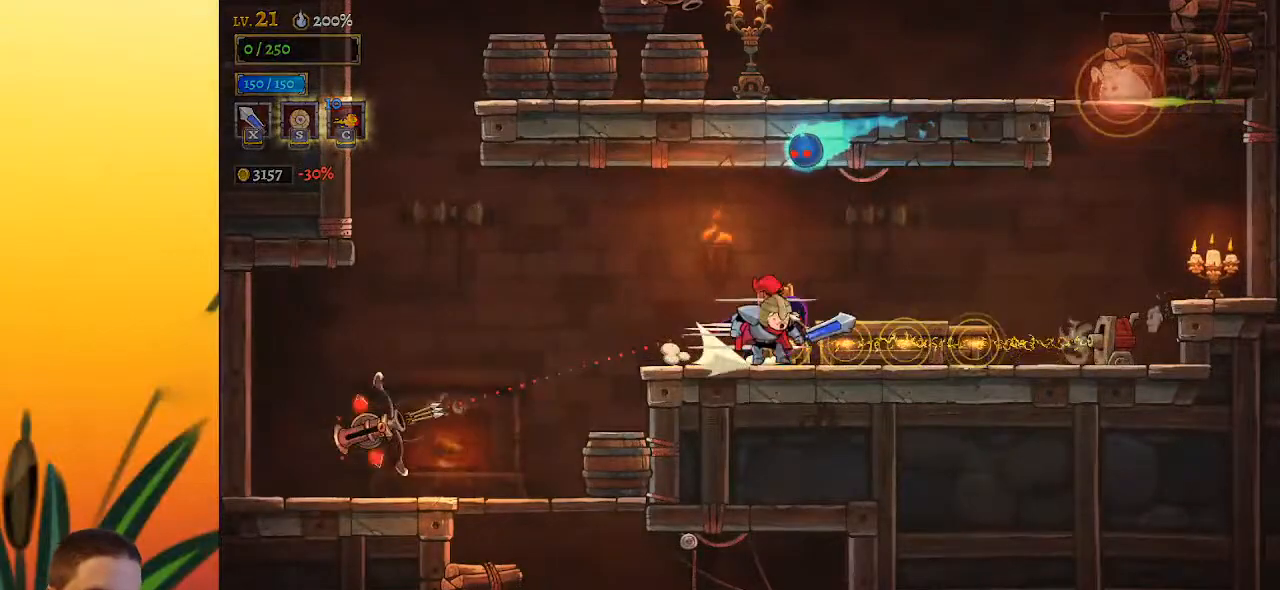
{"keys": ["d", "s"], "events": [[17, "d", "up"], [17, "s", "up"], [333, "d", "down"], [383, "s", "down"]]}
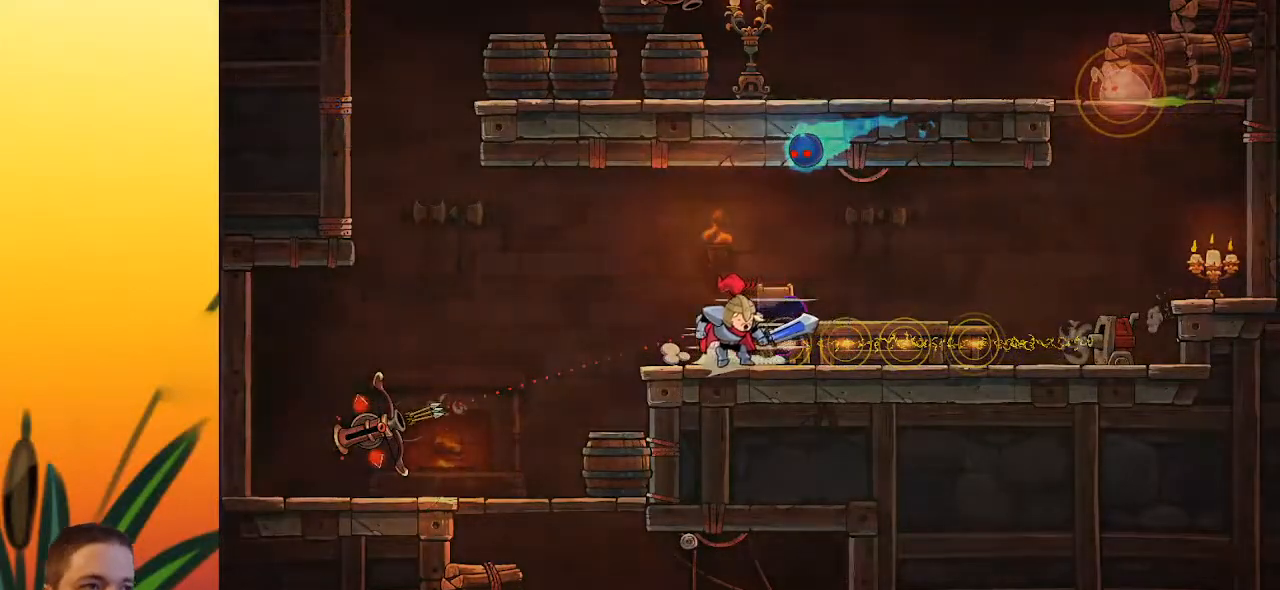
{"keys": [], "events": [[17, "d", "up"], [67, "s", "up"]]}
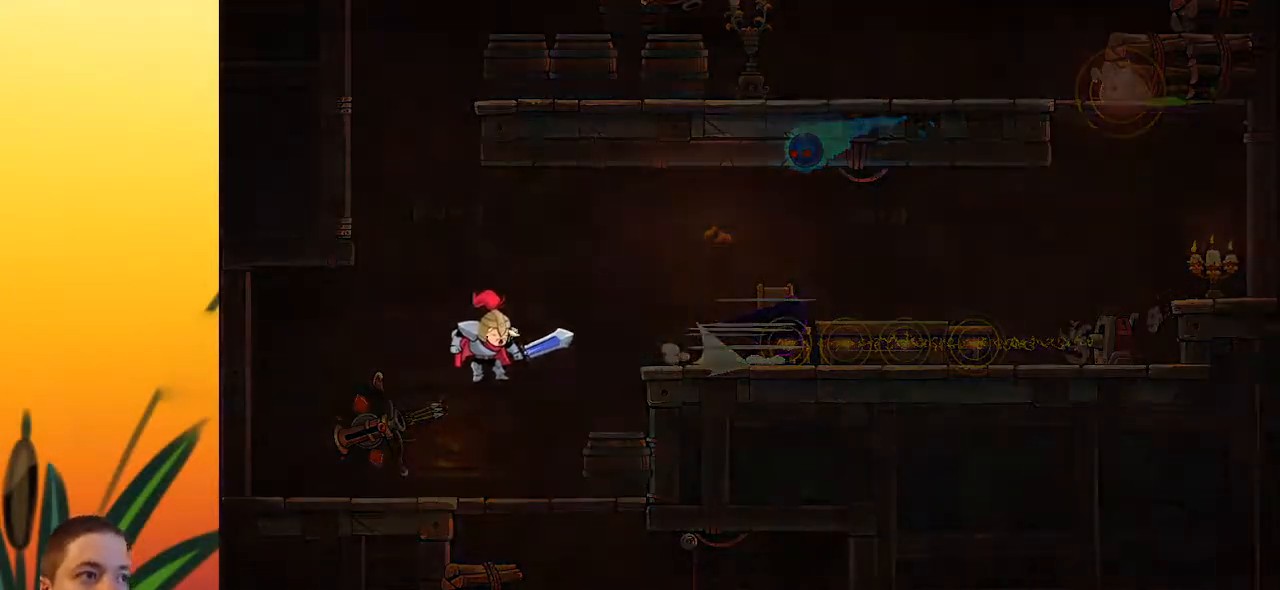
{"keys": [], "events": []}
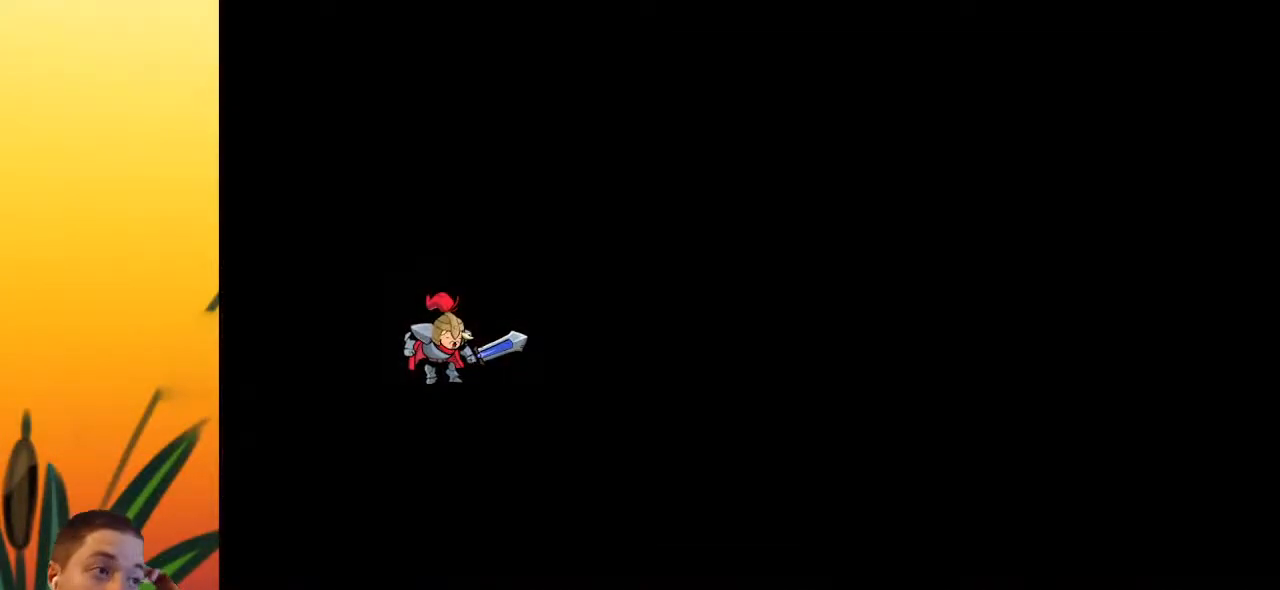
{"keys": [], "events": []}
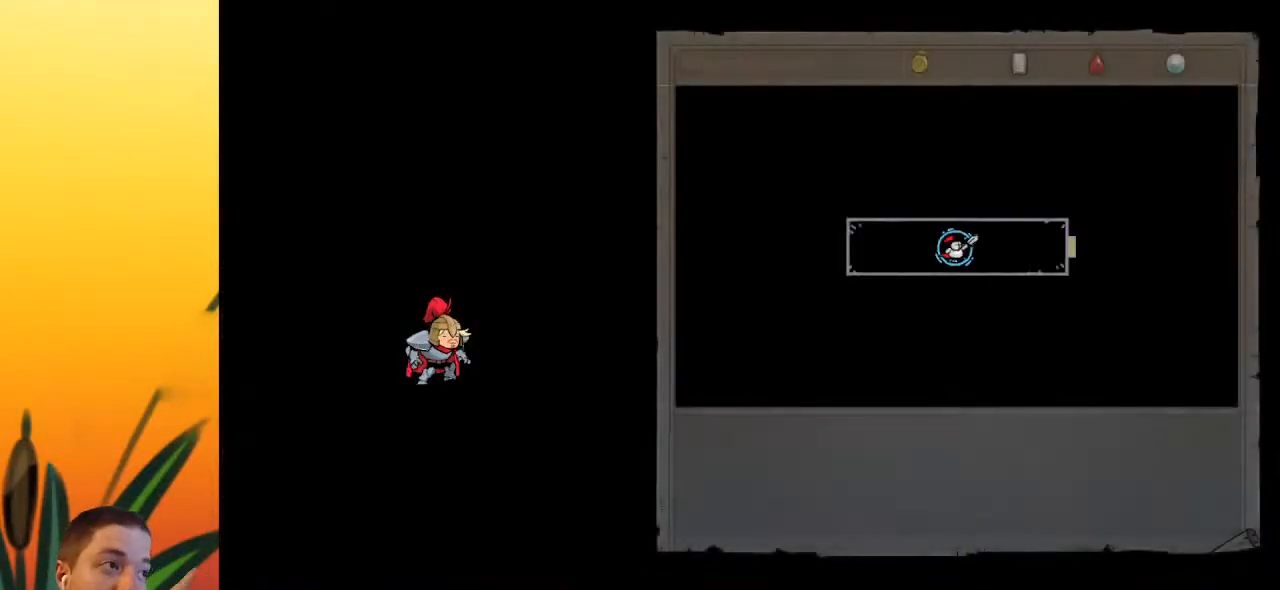
{"keys": [], "events": []}
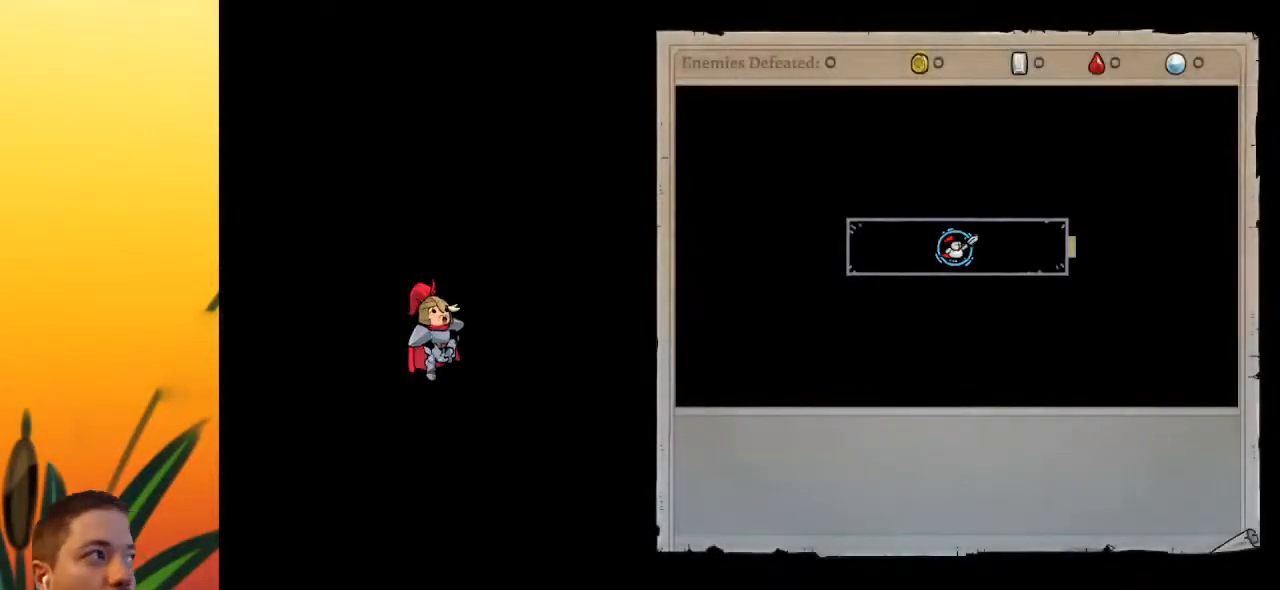
{"keys": [], "events": []}
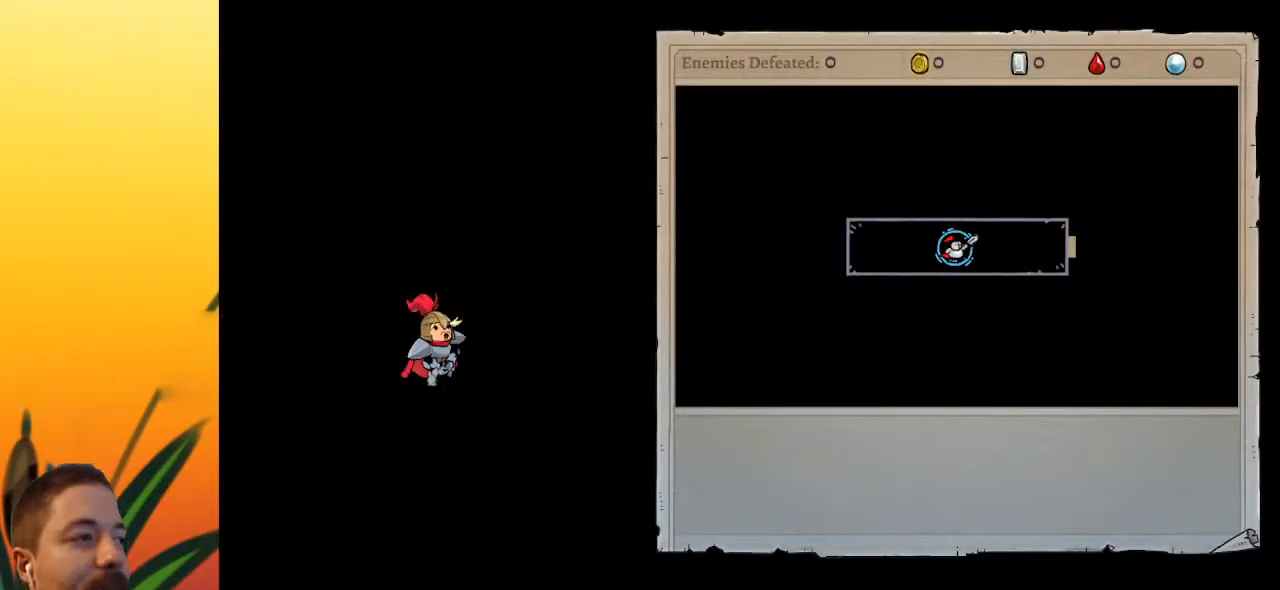
{"keys": [], "events": []}
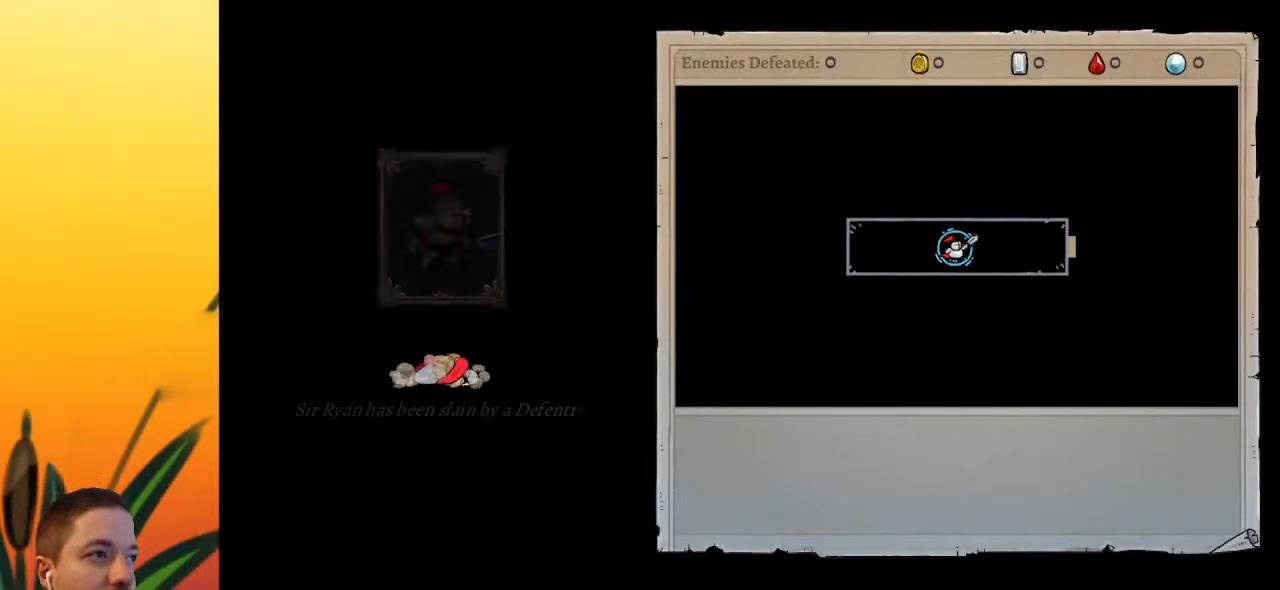
{"keys": [], "events": []}
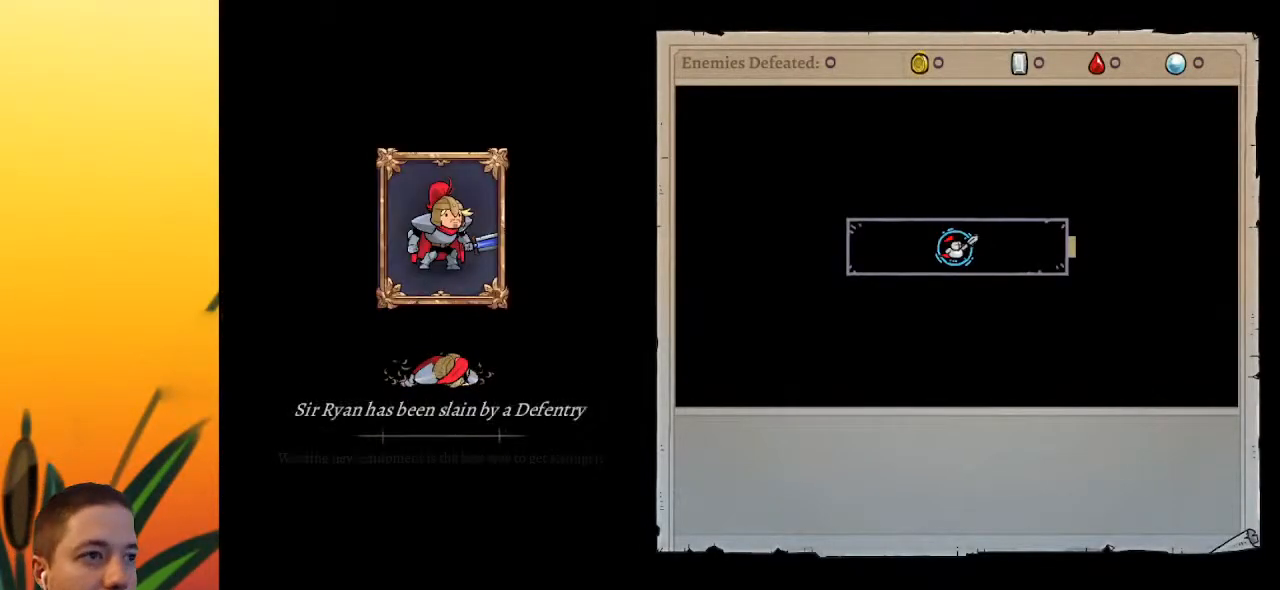
{"keys": [], "events": []}
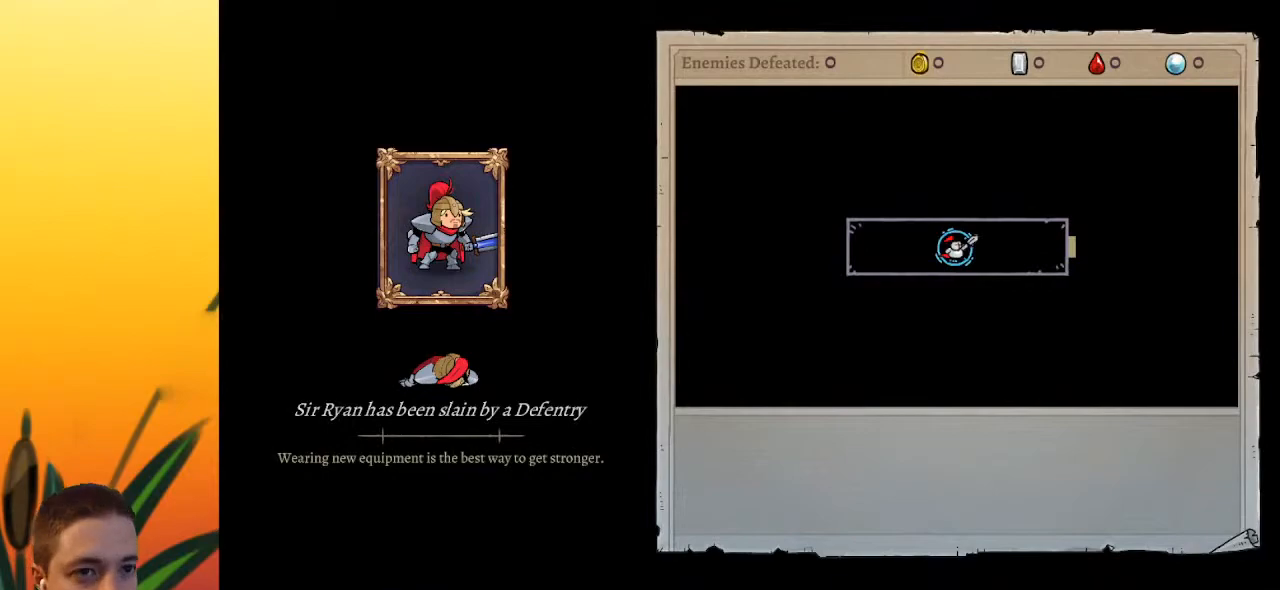
{"keys": [], "events": []}